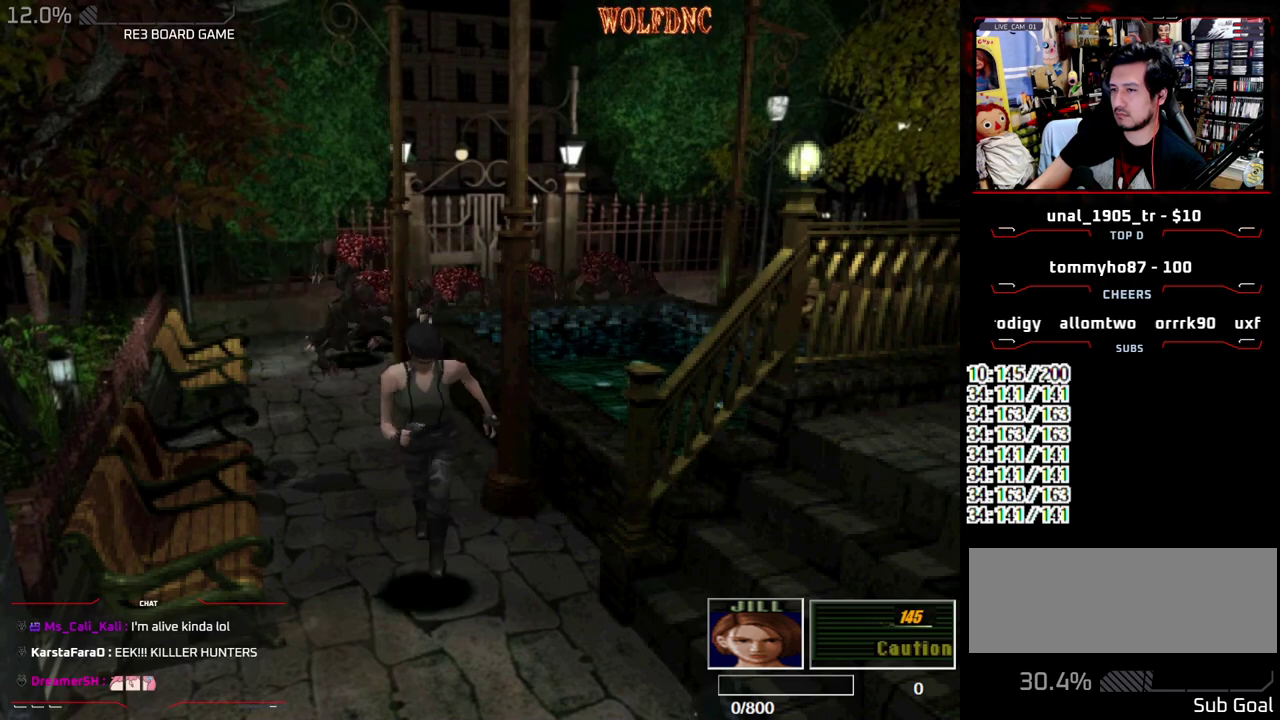
Gameplay with a controller (PlayStation layout); each line is a JSON object with the inputs held at the frame after it. "events" lists button and stick changes between this image and that frame as [ms after this image, input, new state], when the widget could be followed in between. Not read: L3 R3 SELECT.
{"buttons": ["SQUARE", "DPAD_UP"], "events": [[167, "DPAD_RIGHT", "down"], [267, "DPAD_RIGHT", "up"]]}
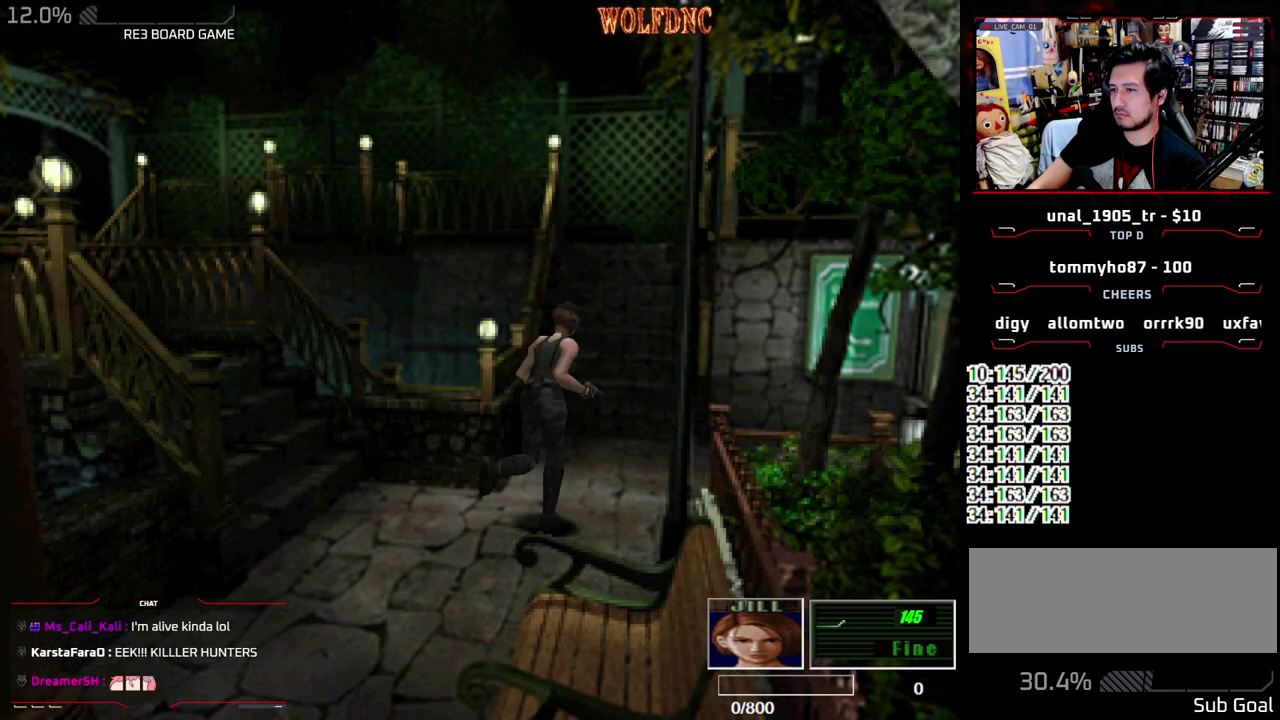
{"buttons": ["SQUARE", "DPAD_UP", "DPAD_RIGHT"], "events": [[183, "DPAD_RIGHT", "down"]]}
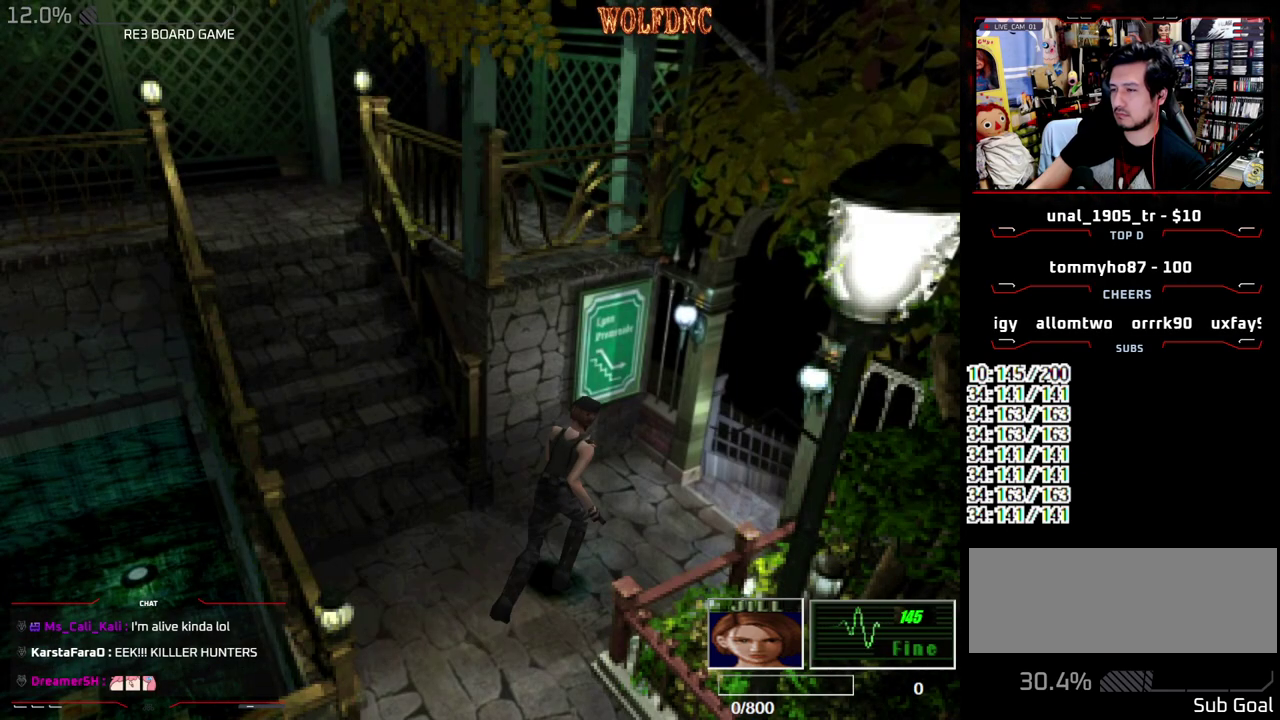
{"buttons": ["CROSS", "SQUARE", "DPAD_UP"], "events": [[250, "DPAD_RIGHT", "up"], [333, "CROSS", "down"]]}
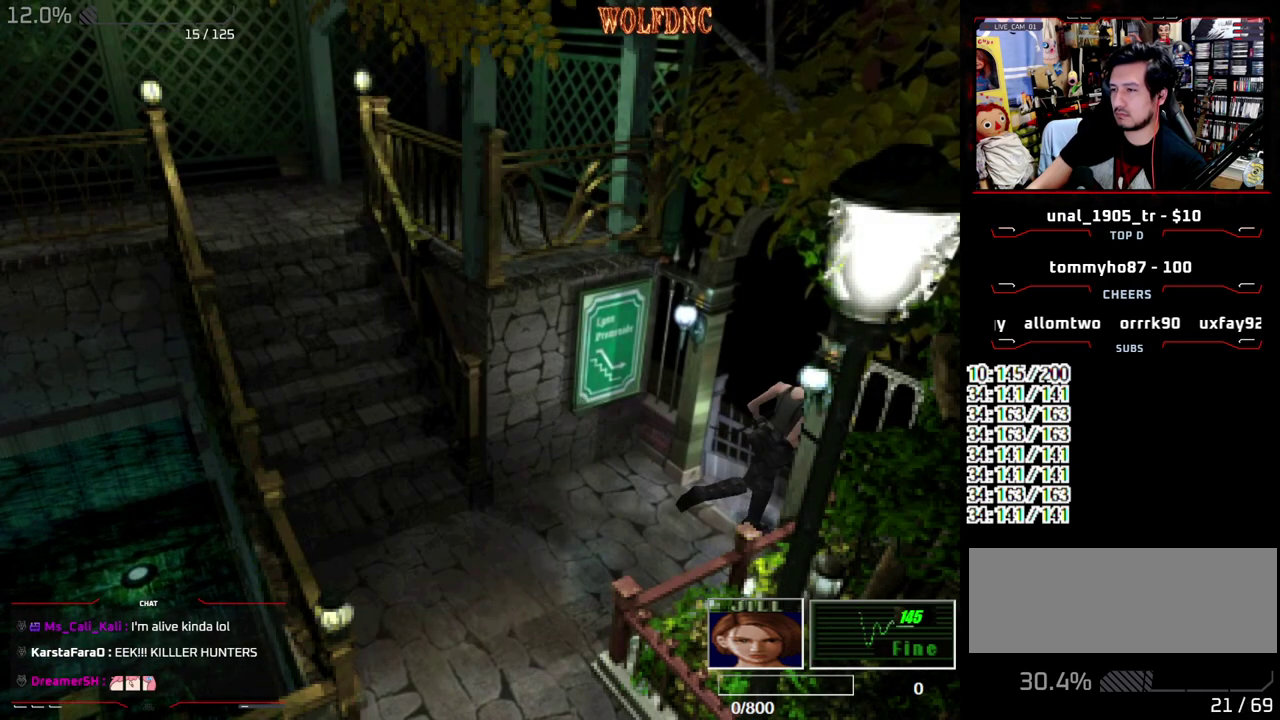
{"buttons": ["SQUARE", "DPAD_UP"], "events": [[117, "CROSS", "up"]]}
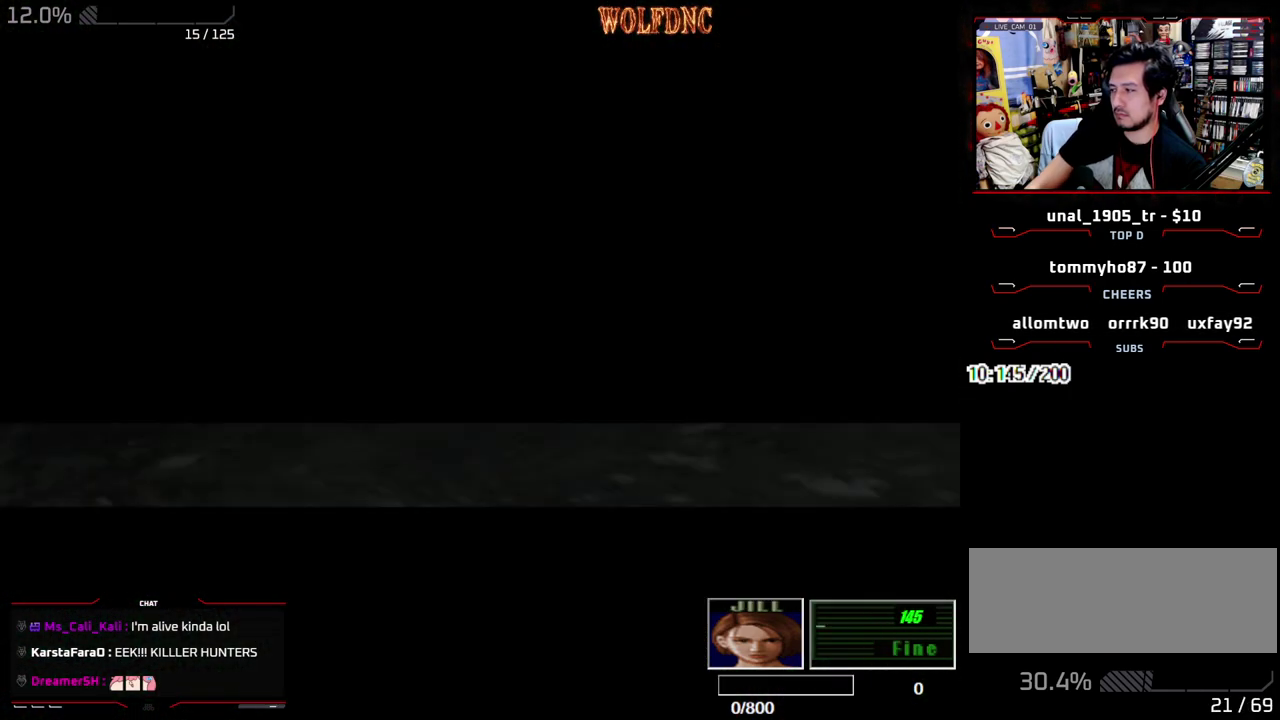
{"buttons": ["SQUARE", "DPAD_UP"], "events": []}
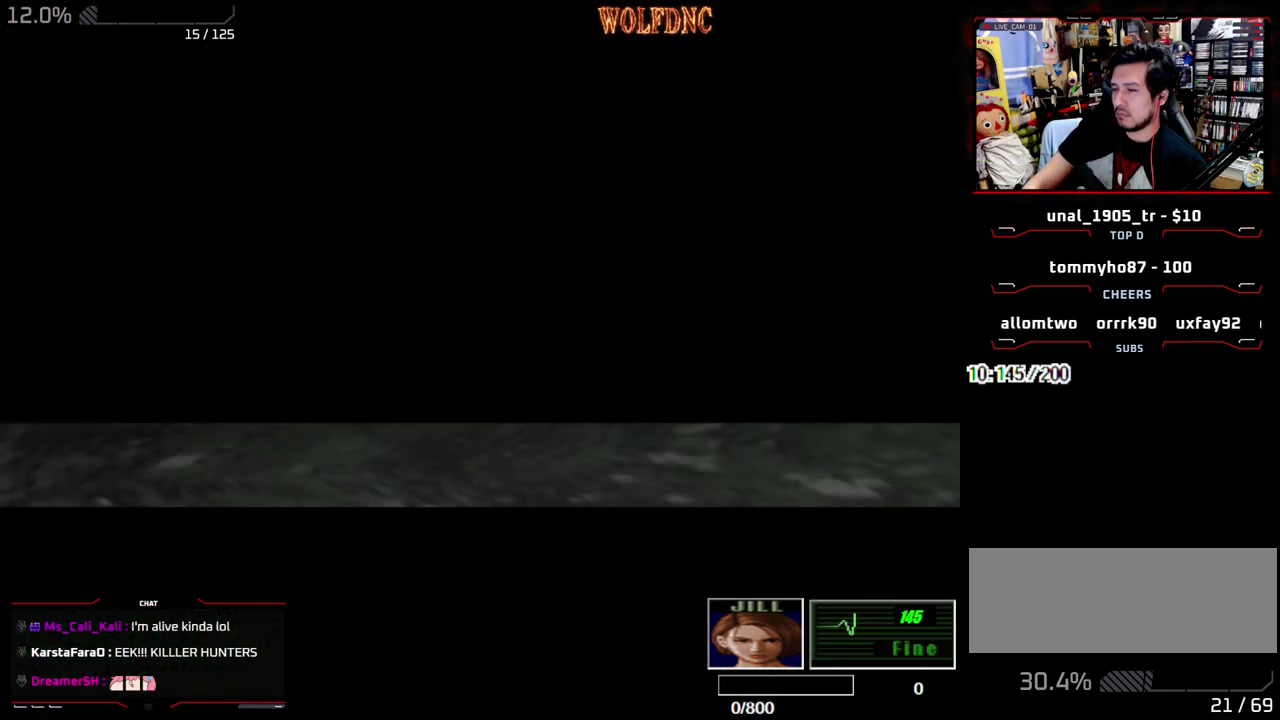
{"buttons": ["SQUARE", "DPAD_UP"], "events": []}
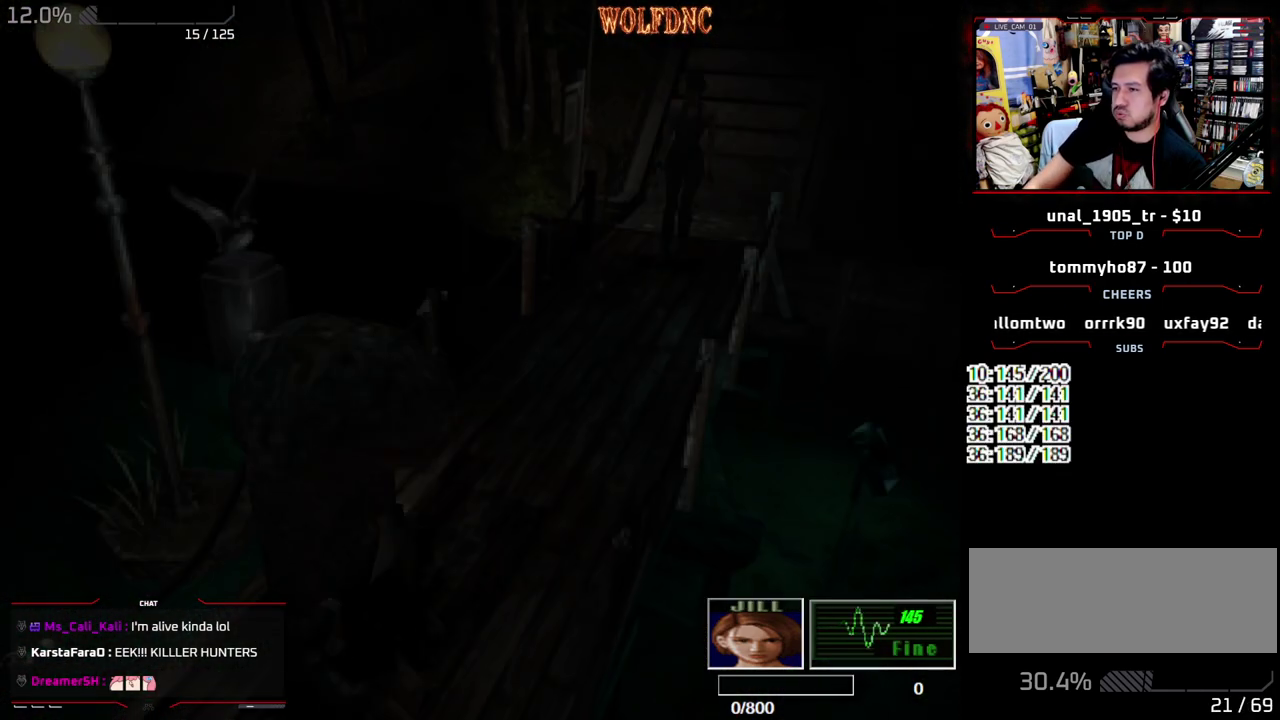
{"buttons": ["SQUARE", "DPAD_UP", "DPAD_RIGHT"], "events": [[500, "DPAD_RIGHT", "down"]]}
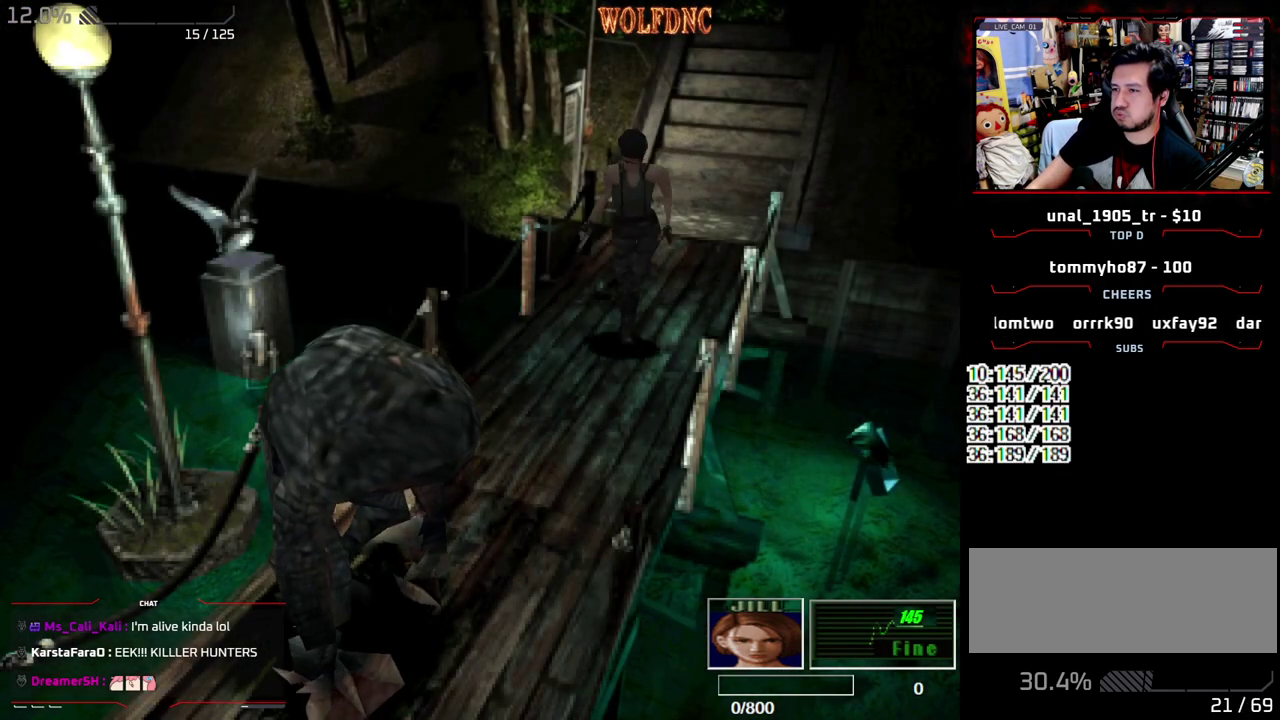
{"buttons": ["SQUARE", "DPAD_UP"], "events": [[133, "DPAD_RIGHT", "up"]]}
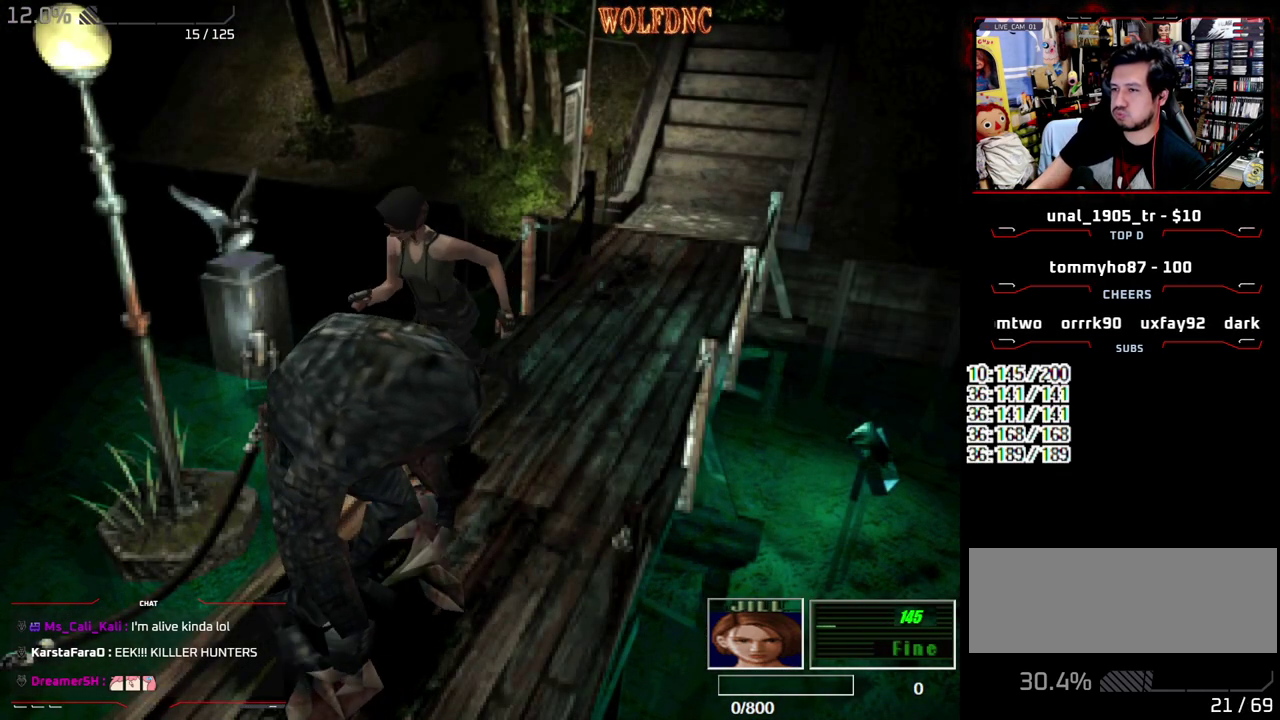
{"buttons": ["SQUARE", "DPAD_UP"], "events": [[200, "DPAD_LEFT", "down"], [433, "DPAD_LEFT", "up"]]}
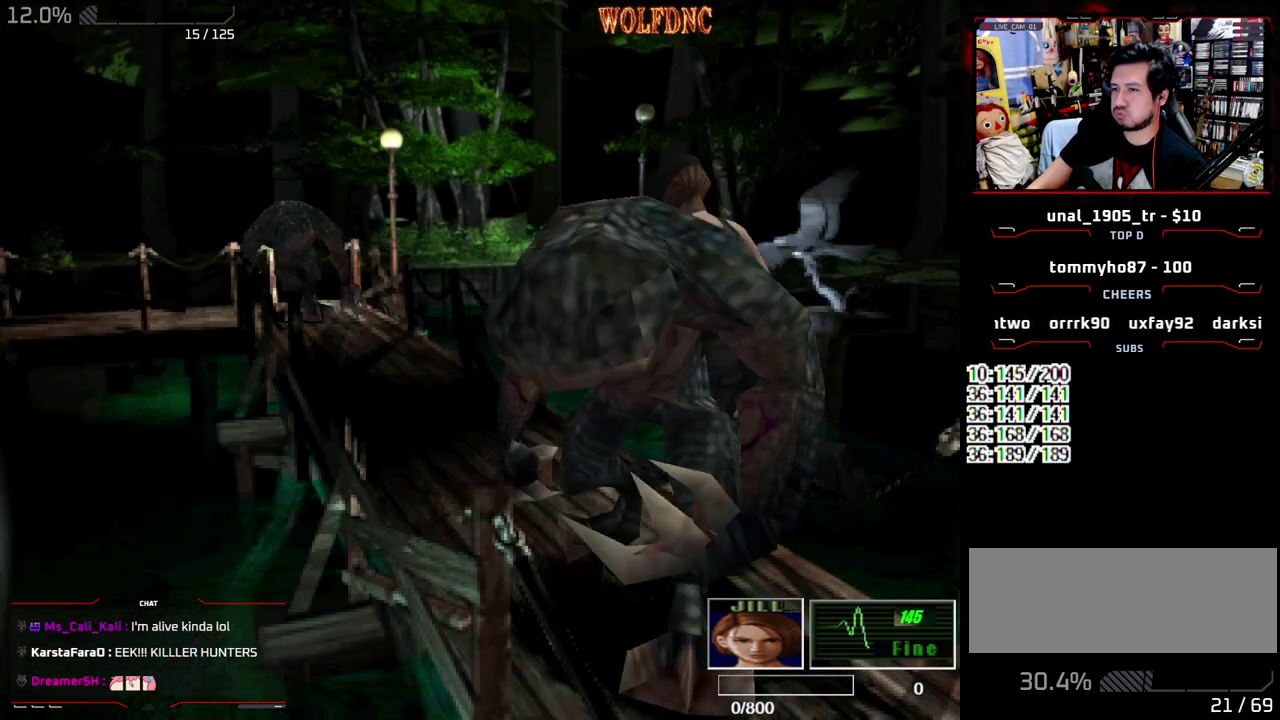
{"buttons": ["DPAD_UP"], "events": [[217, "SQUARE", "up"]]}
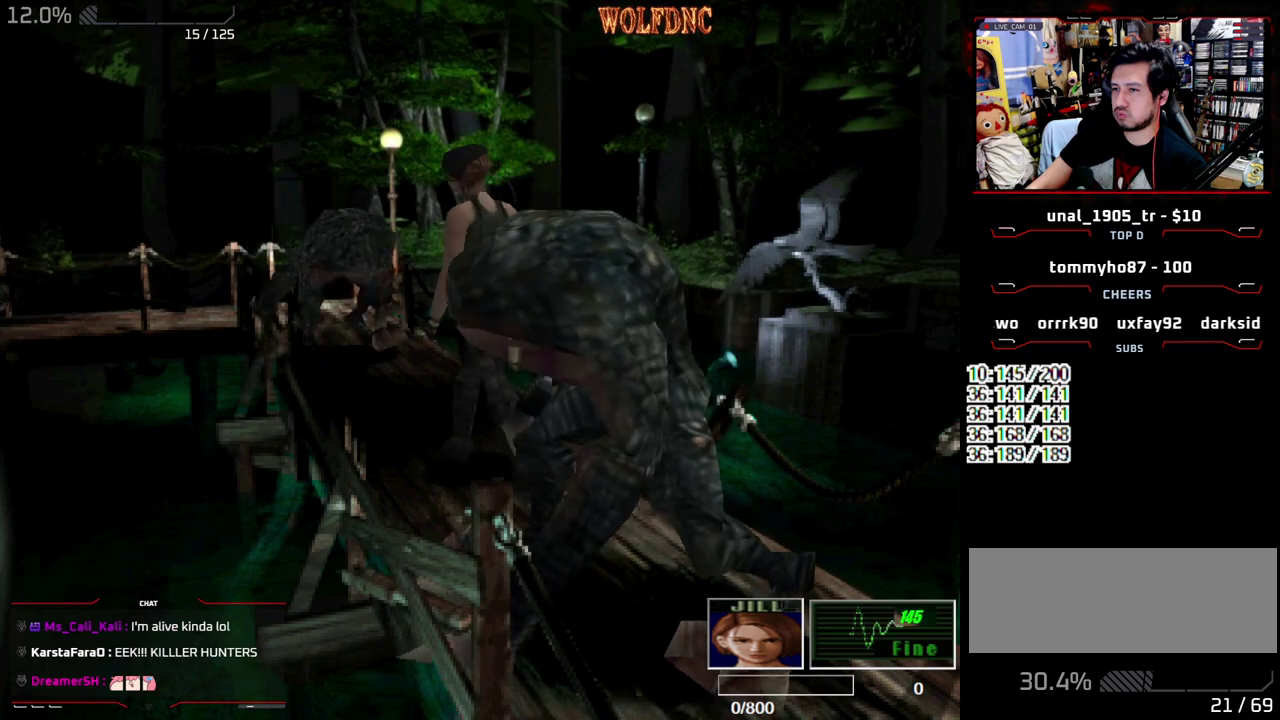
{"buttons": ["SQUARE", "DPAD_UP", "DPAD_RIGHT"], "events": [[183, "SQUARE", "down"], [467, "DPAD_RIGHT", "down"]]}
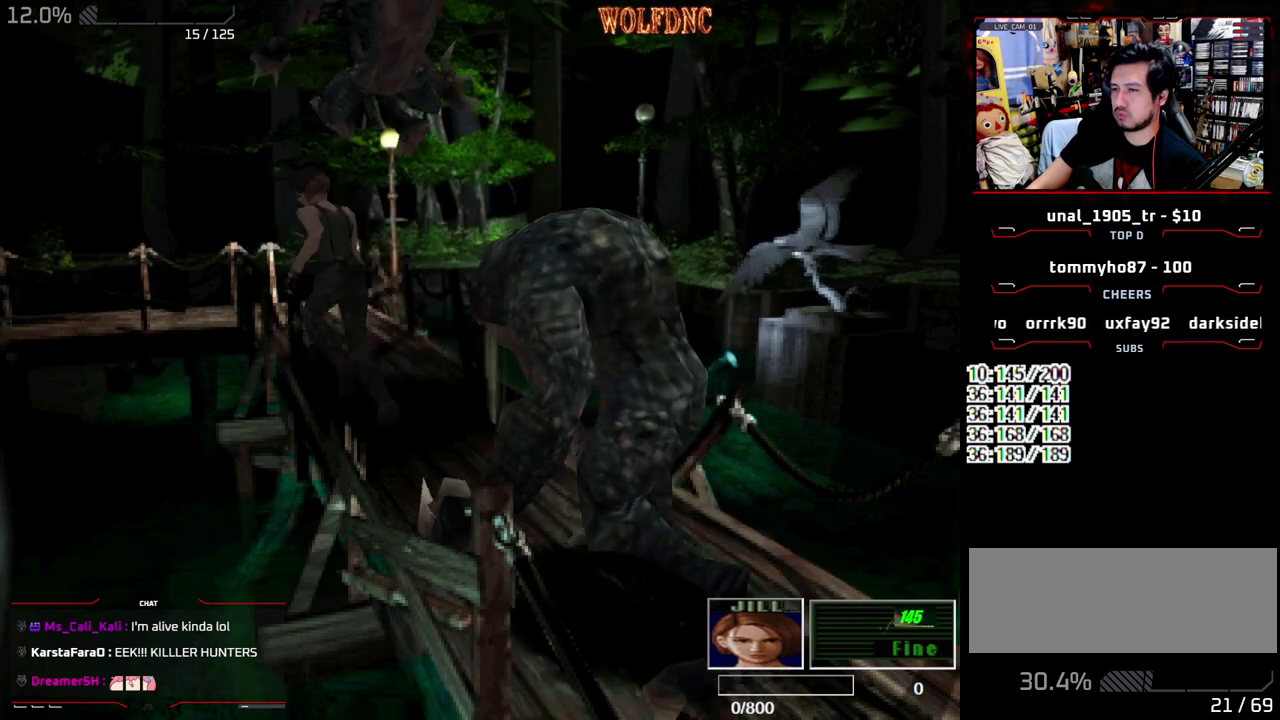
{"buttons": ["DPAD_UP"], "events": [[150, "DPAD_RIGHT", "up"], [283, "SQUARE", "up"]]}
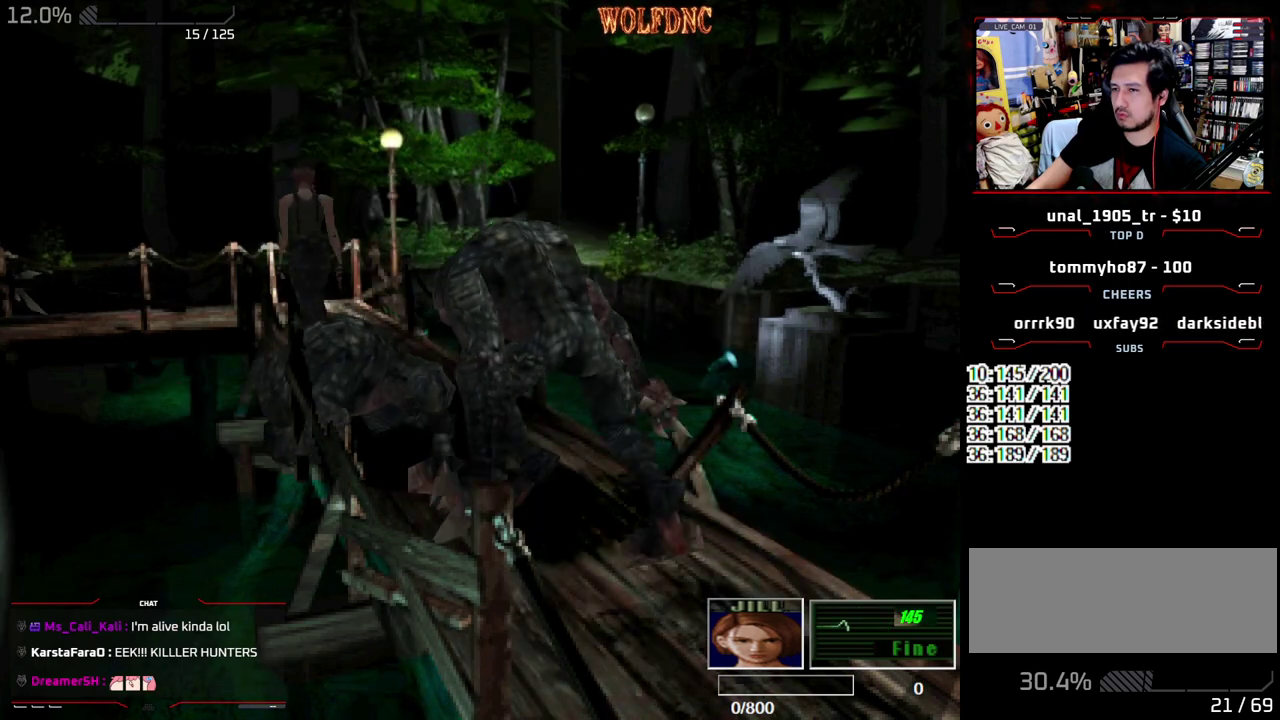
{"buttons": ["DPAD_UP"], "events": []}
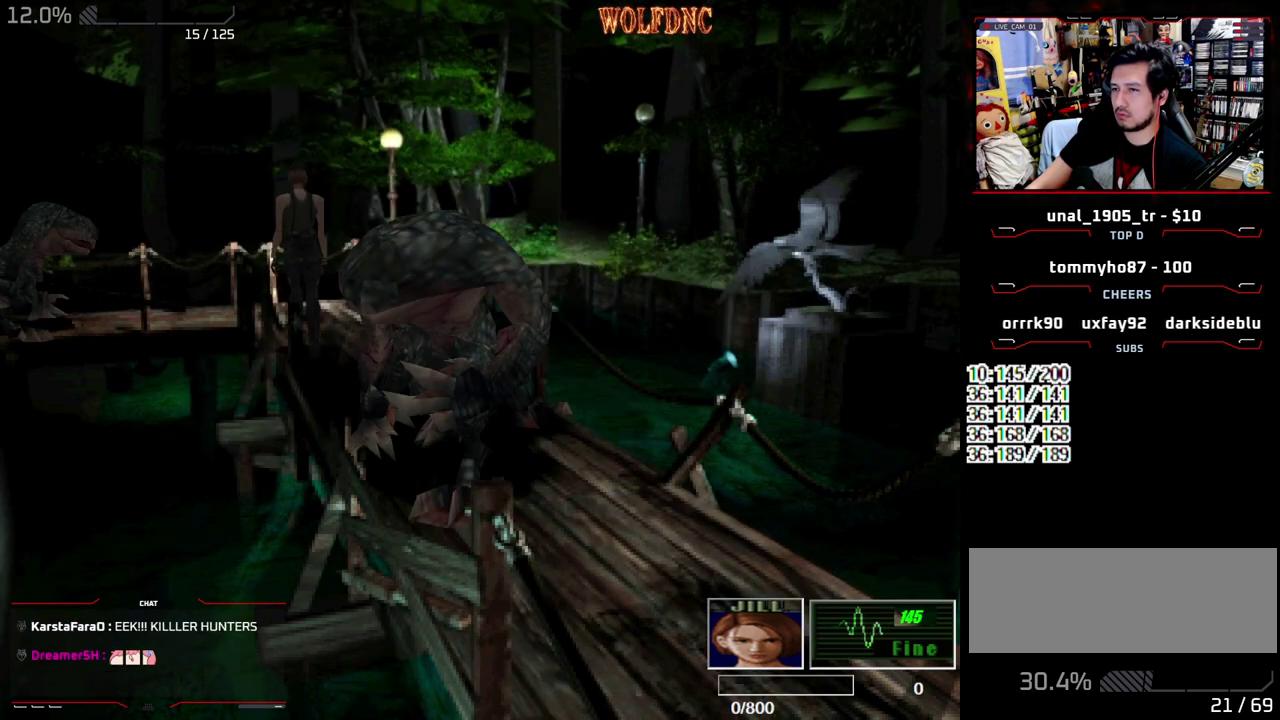
{"buttons": ["SQUARE", "DPAD_UP"], "events": [[183, "SQUARE", "down"], [267, "DPAD_LEFT", "down"], [417, "DPAD_LEFT", "up"]]}
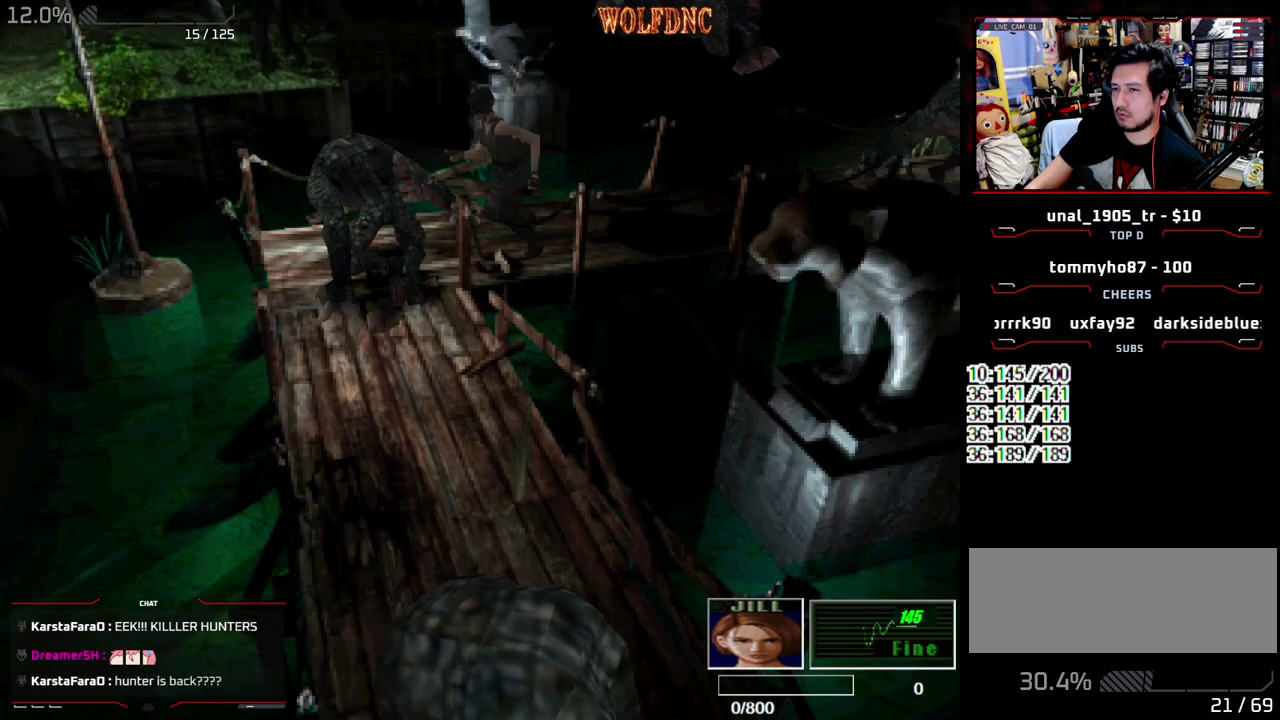
{"buttons": ["SQUARE", "DPAD_UP", "DPAD_LEFT"], "events": [[150, "DPAD_LEFT", "down"]]}
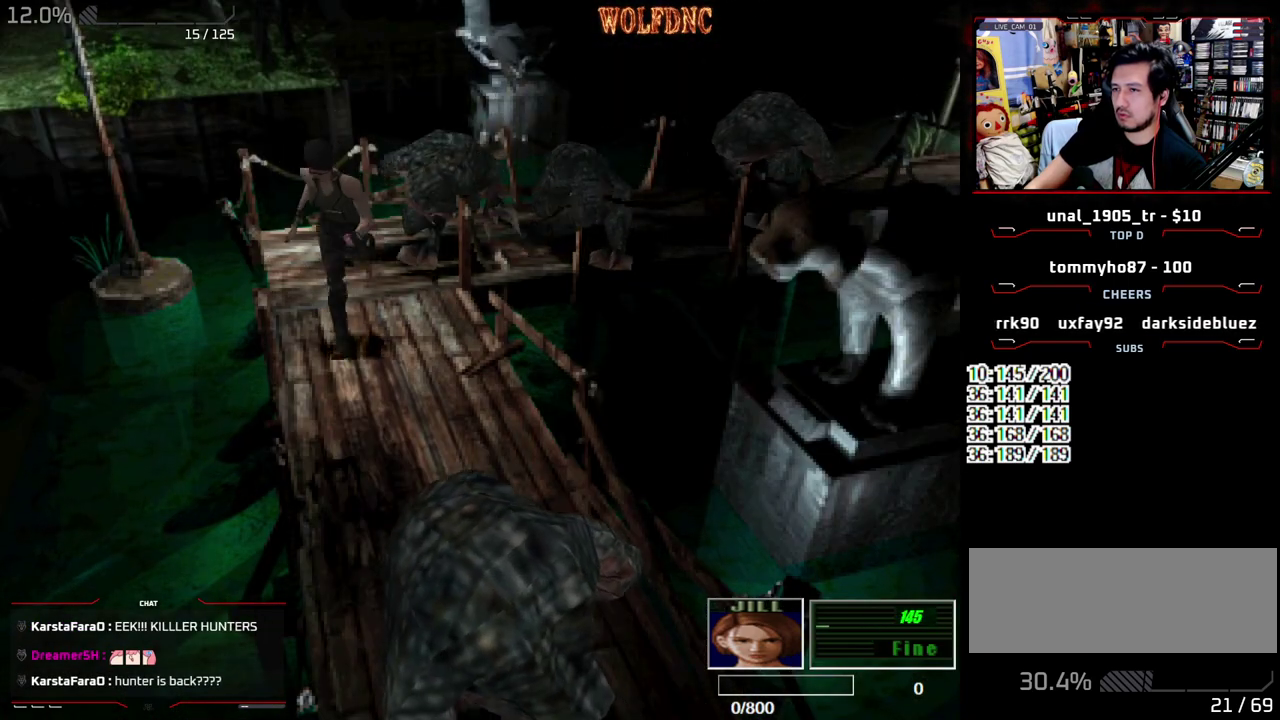
{"buttons": ["SQUARE", "DPAD_UP", "DPAD_RIGHT"], "events": [[450, "DPAD_LEFT", "up"], [500, "DPAD_RIGHT", "down"]]}
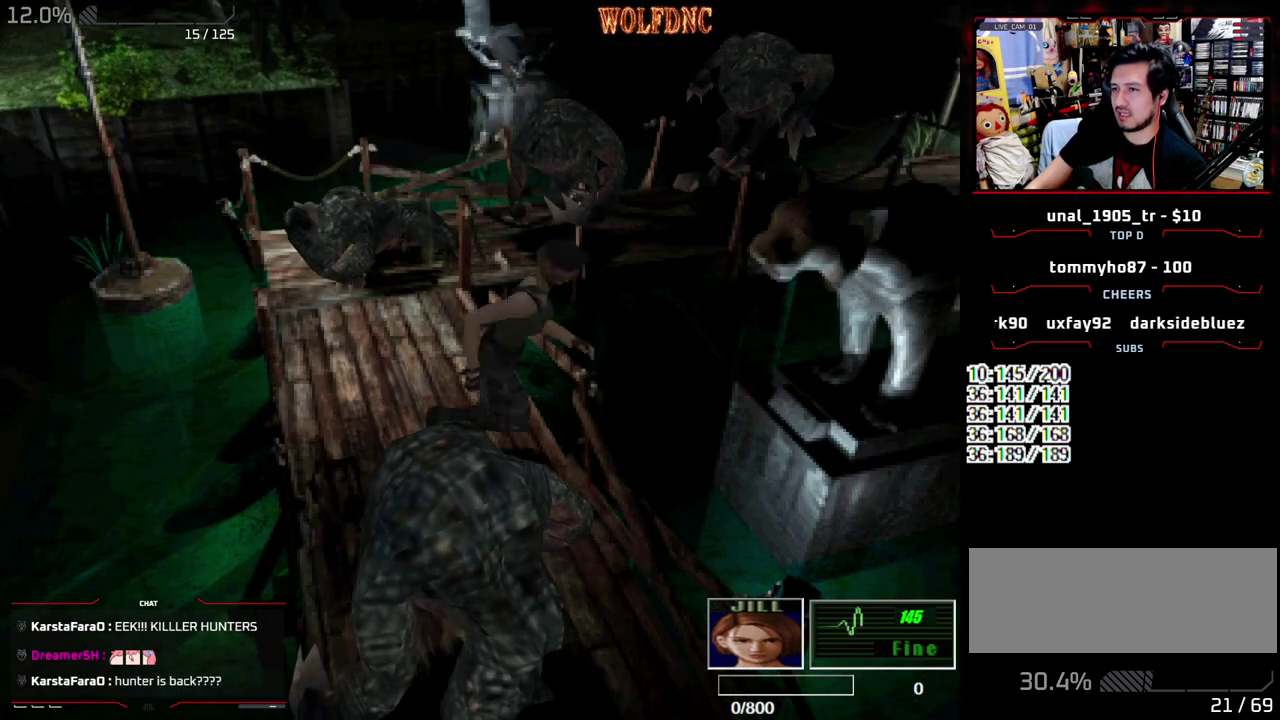
{"buttons": ["SQUARE", "DPAD_UP"], "events": [[183, "DPAD_RIGHT", "up"], [317, "DPAD_RIGHT", "down"], [417, "DPAD_RIGHT", "up"]]}
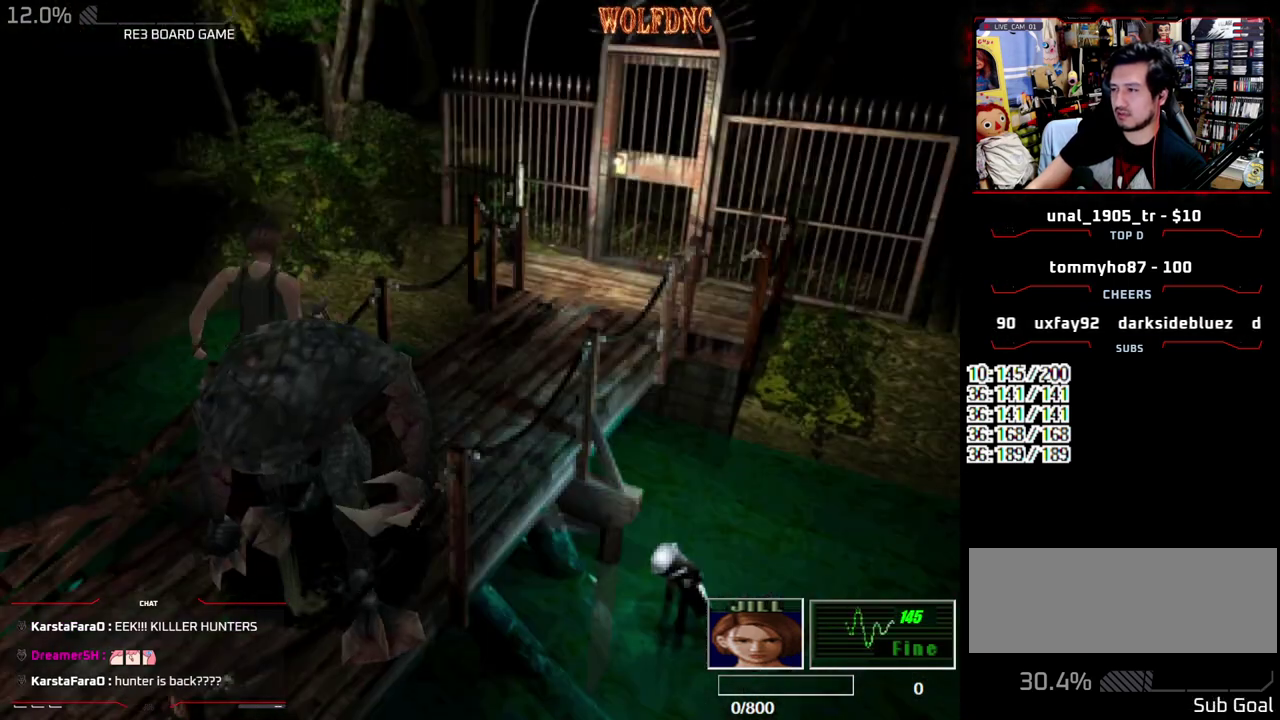
{"buttons": ["SQUARE", "DPAD_UP"], "events": []}
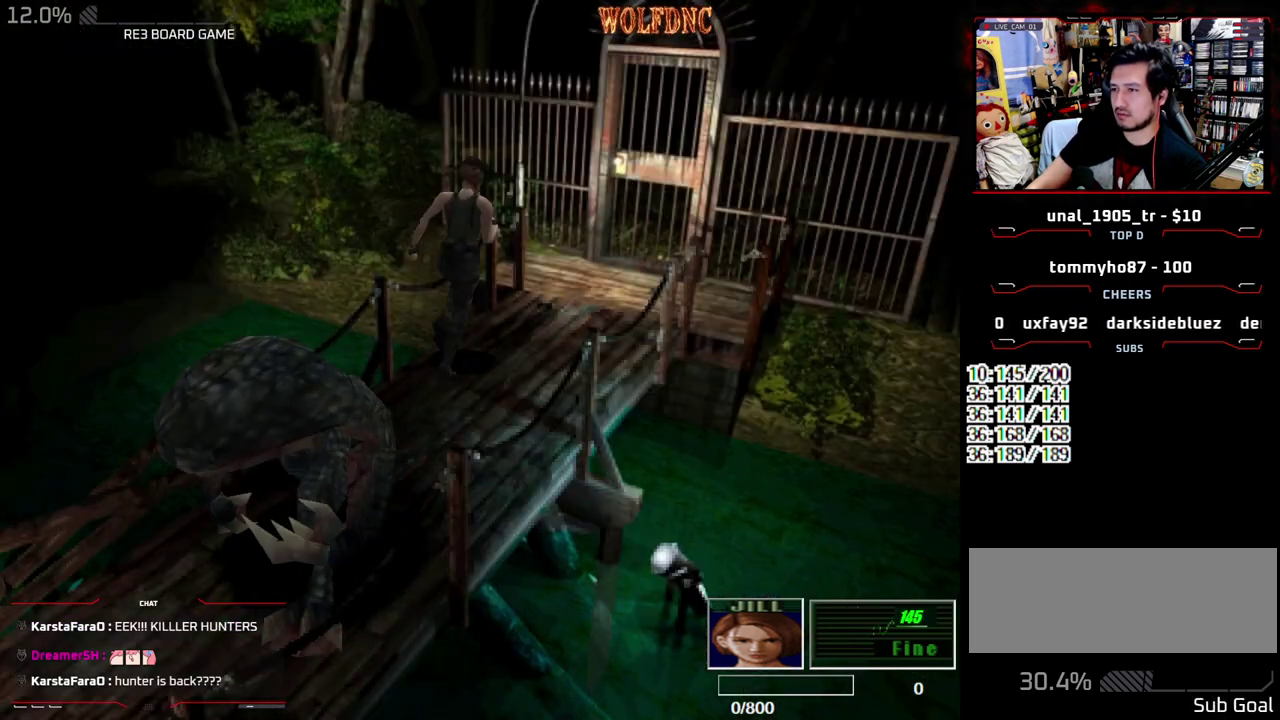
{"buttons": ["CROSS", "SQUARE", "DPAD_UP", "DPAD_RIGHT"], "events": [[217, "CROSS", "down"], [450, "DPAD_RIGHT", "down"]]}
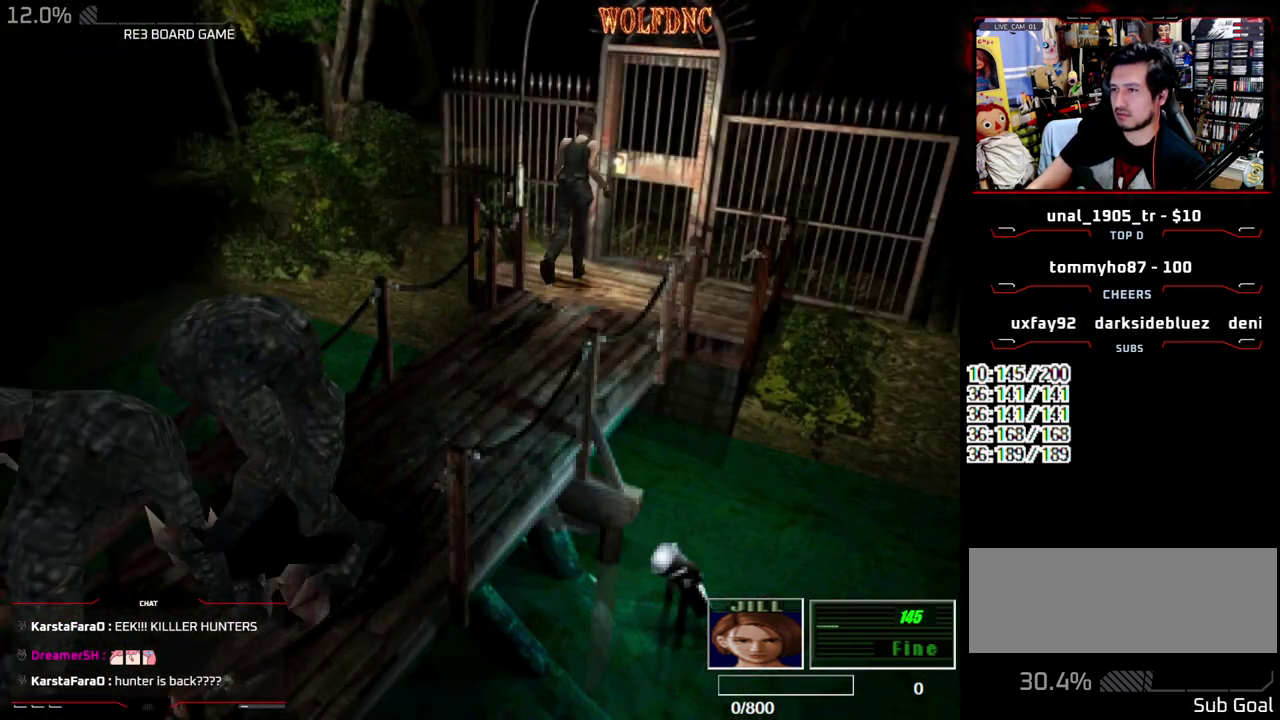
{"buttons": ["DPAD_RIGHT"], "events": [[83, "DPAD_RIGHT", "up"], [367, "SQUARE", "up"], [417, "CROSS", "up"], [417, "DPAD_RIGHT", "down"], [467, "DPAD_UP", "up"]]}
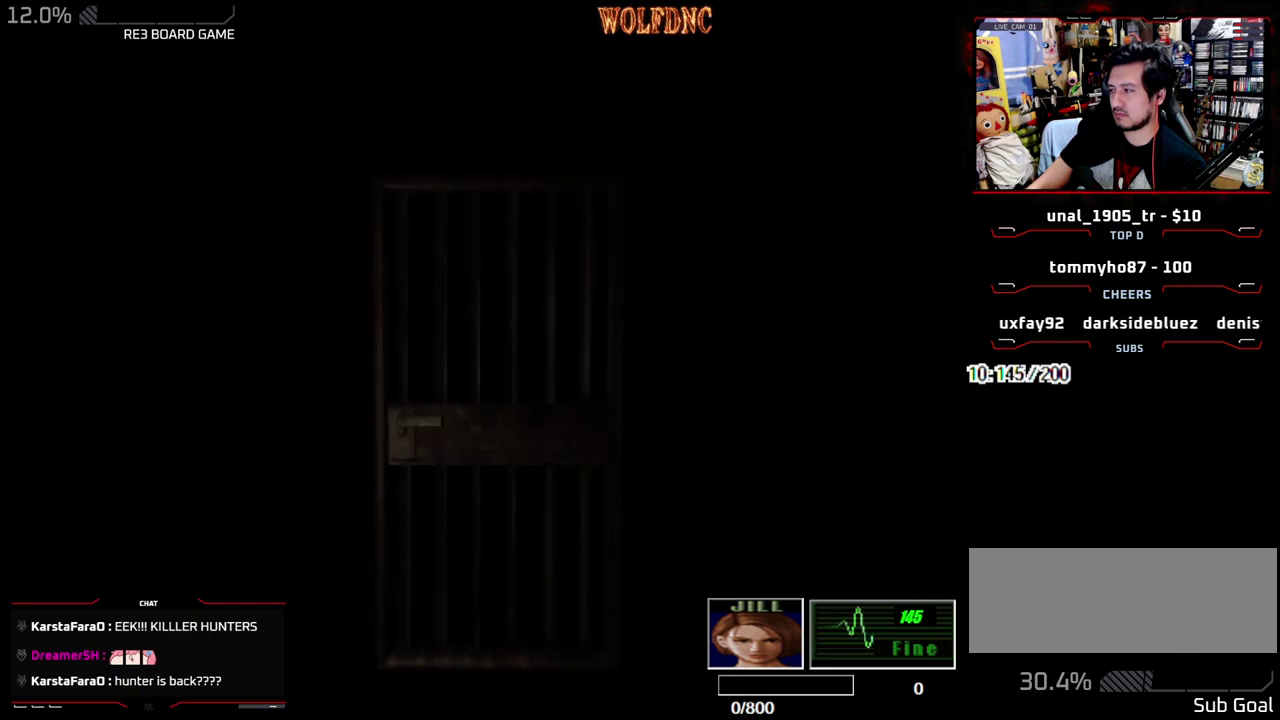
{"buttons": ["DPAD_UP", "DPAD_RIGHT"], "events": [[200, "DPAD_UP", "down"]]}
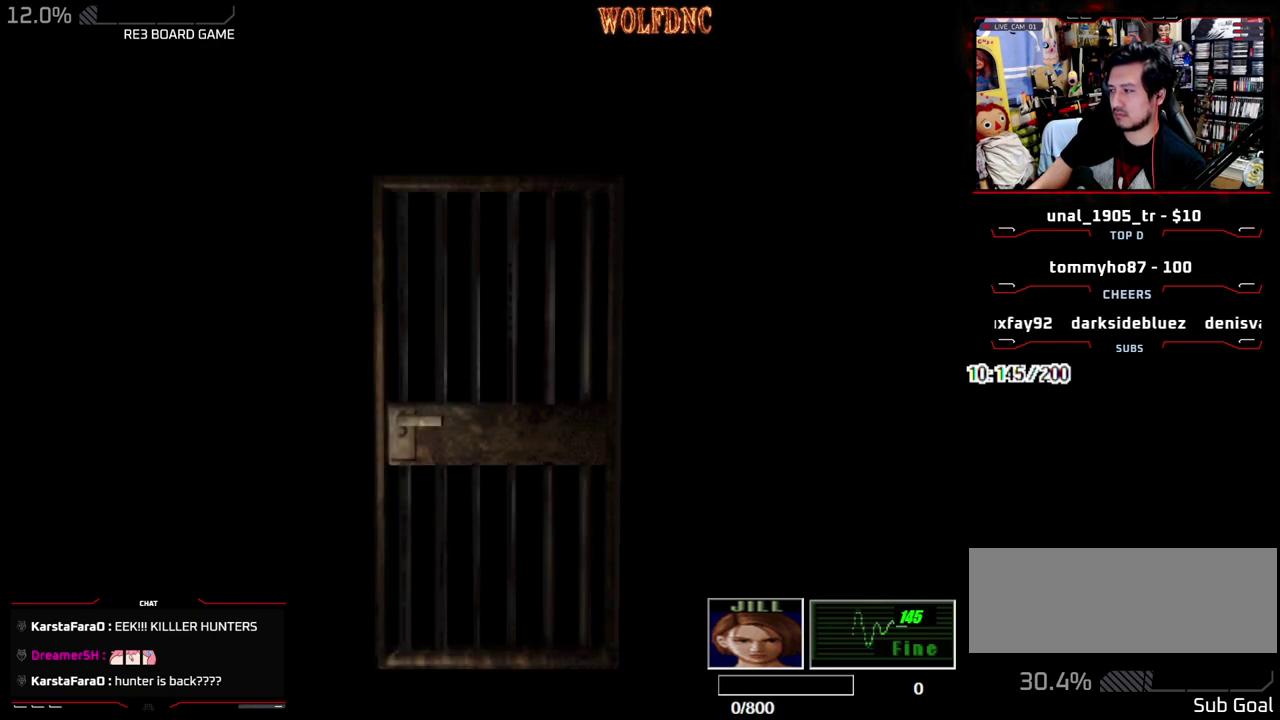
{"buttons": ["DPAD_RIGHT"], "events": [[167, "DPAD_UP", "up"]]}
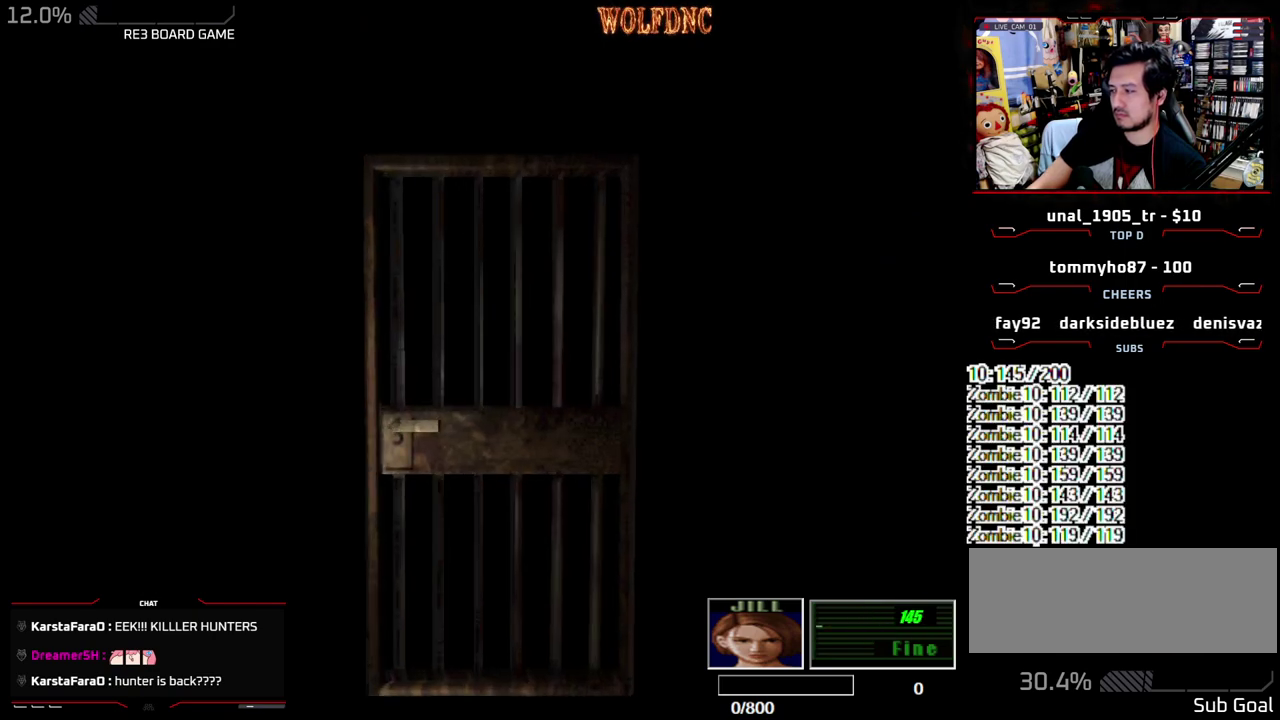
{"buttons": ["SQUARE", "DPAD_UP", "DPAD_RIGHT"], "events": [[417, "SQUARE", "down"], [467, "DPAD_UP", "down"]]}
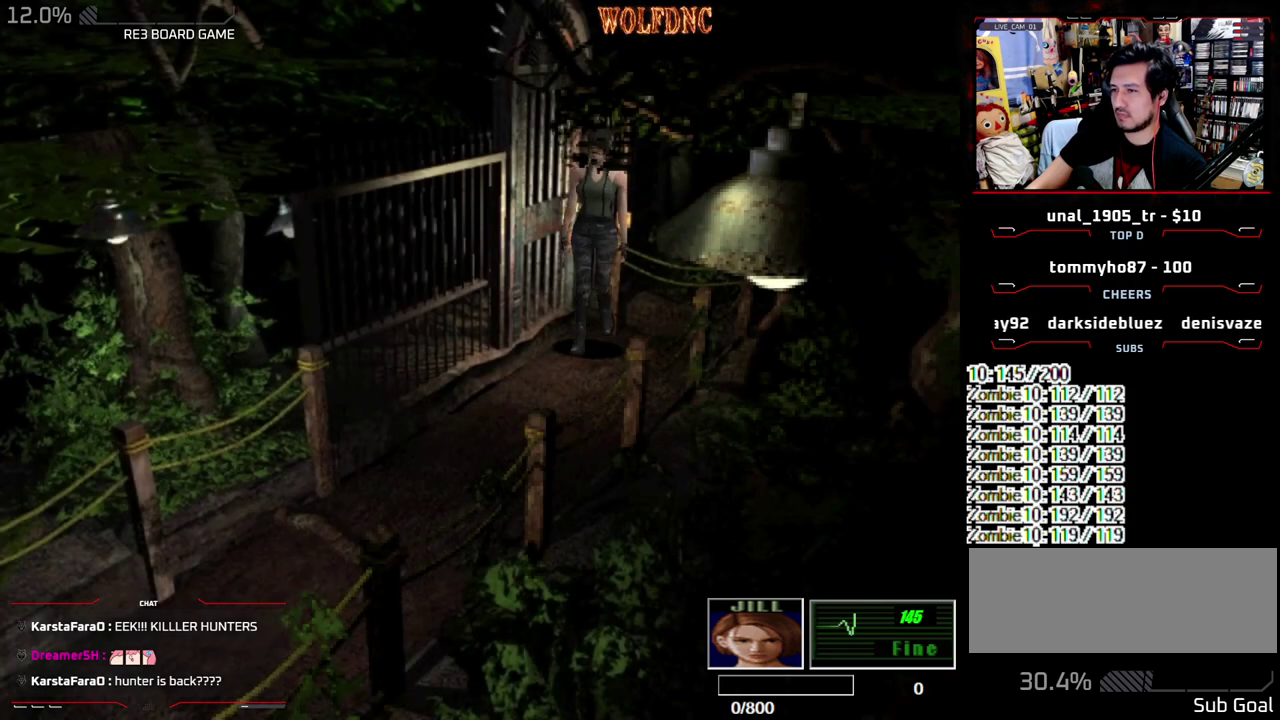
{"buttons": ["CIRCLE", "SQUARE", "DPAD_UP"], "events": [[150, "DPAD_RIGHT", "up"], [333, "DPAD_LEFT", "down"], [433, "DPAD_LEFT", "up"], [483, "CIRCLE", "down"]]}
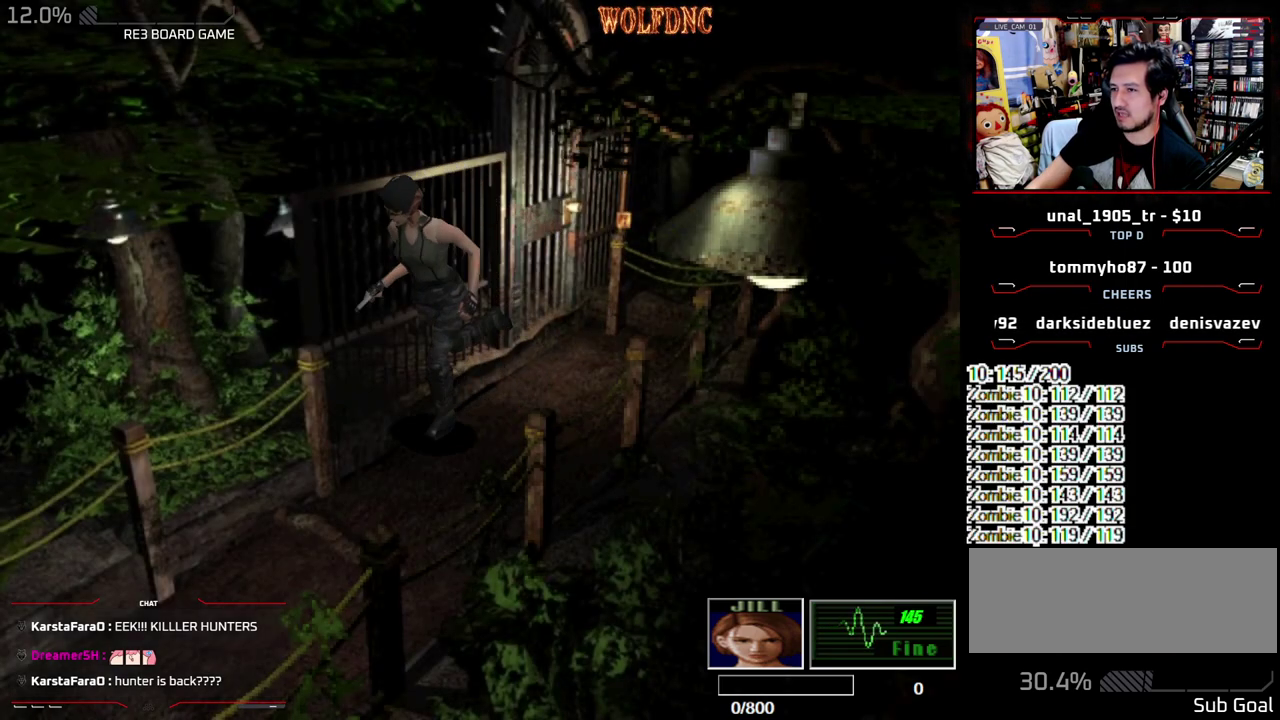
{"buttons": [], "events": [[33, "DPAD_UP", "up"], [67, "CIRCLE", "up"], [67, "SQUARE", "up"], [117, "CIRCLE", "down"], [217, "CIRCLE", "up"]]}